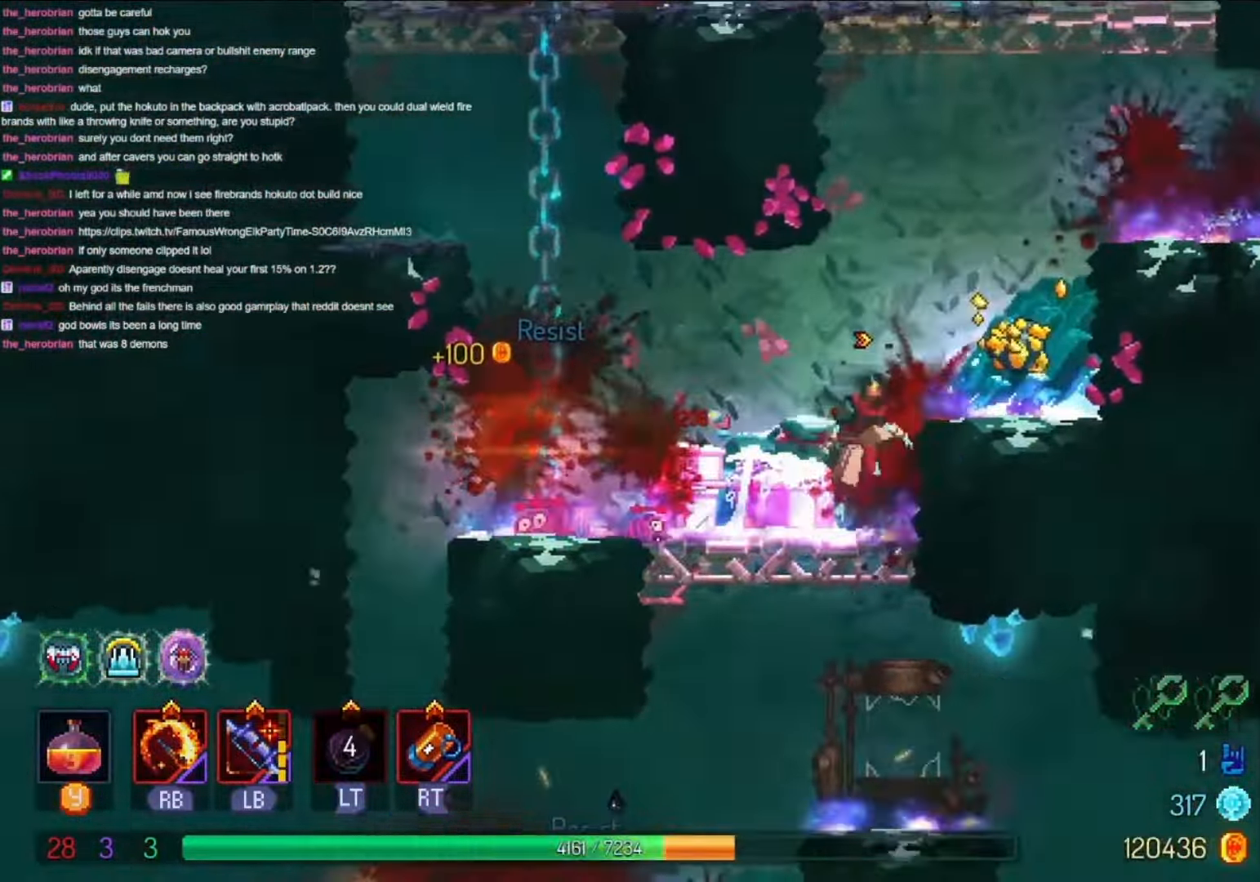
Gameplay with a controller (Xbox layout); each line is a JSON object with the inputs held at the frame after it. "events" lists button and stick changes between this image and that frame as [ms after this image, input, new state], when the widget could be followed in between. Not read: R3 SELECT START X.
{"buttons": ["DPAD_LEFT"], "left_stick": "center", "right_stick": "center", "events": [[66, "B", "up"], [166, "B", "down"], [233, "B", "up"], [266, "DPAD_LEFT", "down"], [300, "DPAD_DOWN", "up"]]}
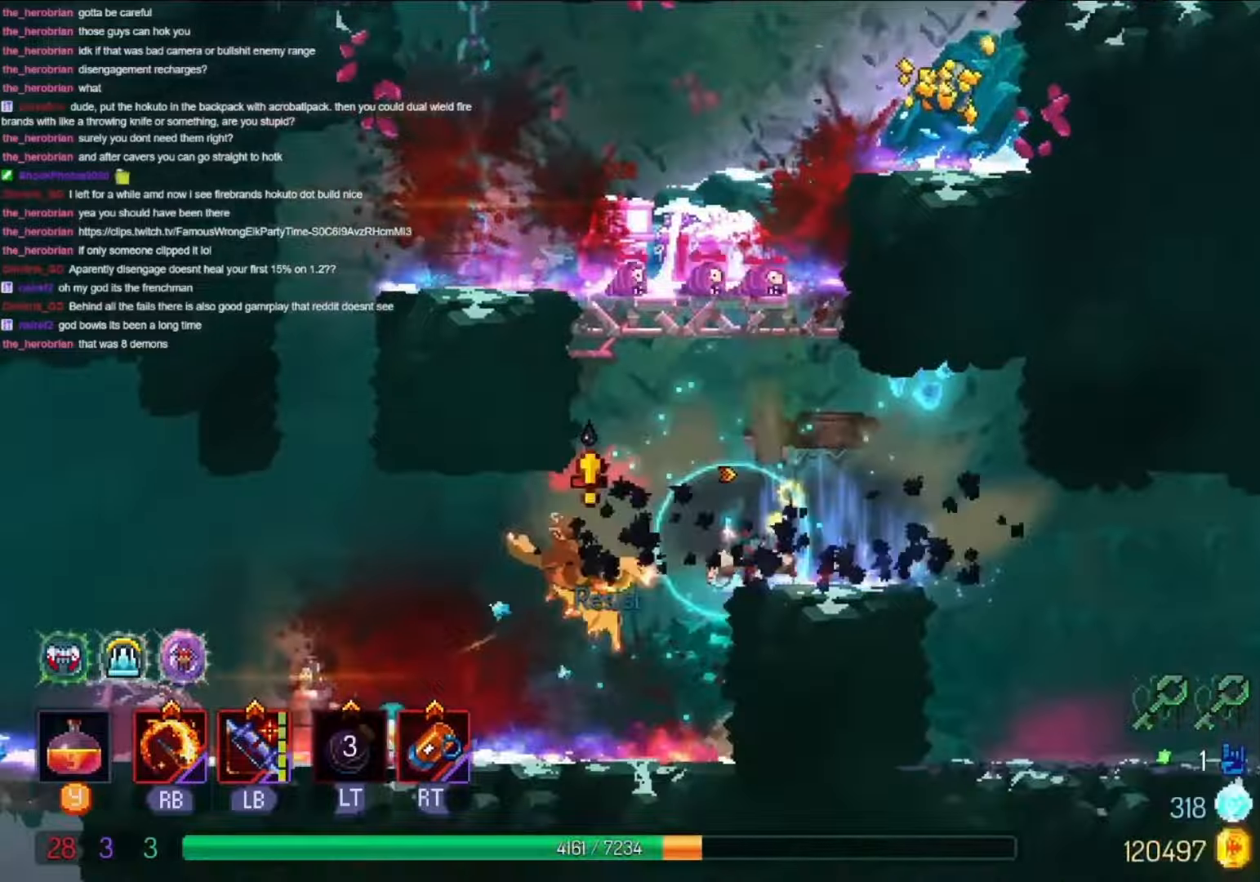
{"buttons": ["DPAD_LEFT"], "left_stick": "center", "right_stick": "center", "events": [[200, "A", "down"], [400, "A", "up"]]}
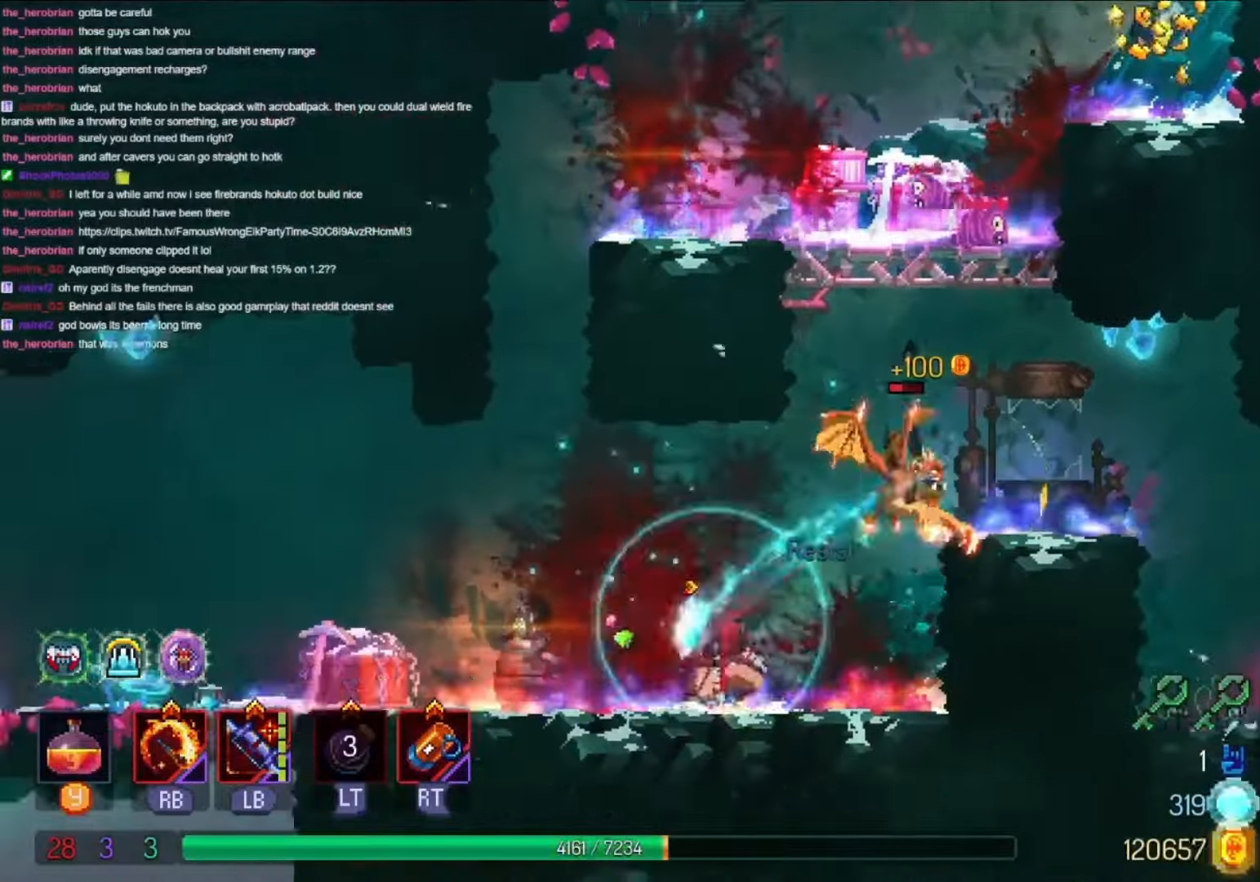
{"buttons": ["L1", "R1", "DPAD_RIGHT"], "left_stick": "center", "right_stick": "center", "events": [[200, "DPAD_LEFT", "up"], [233, "B", "down"], [300, "DPAD_RIGHT", "down"], [366, "B", "up"], [433, "L1", "down"], [500, "R1", "down"]]}
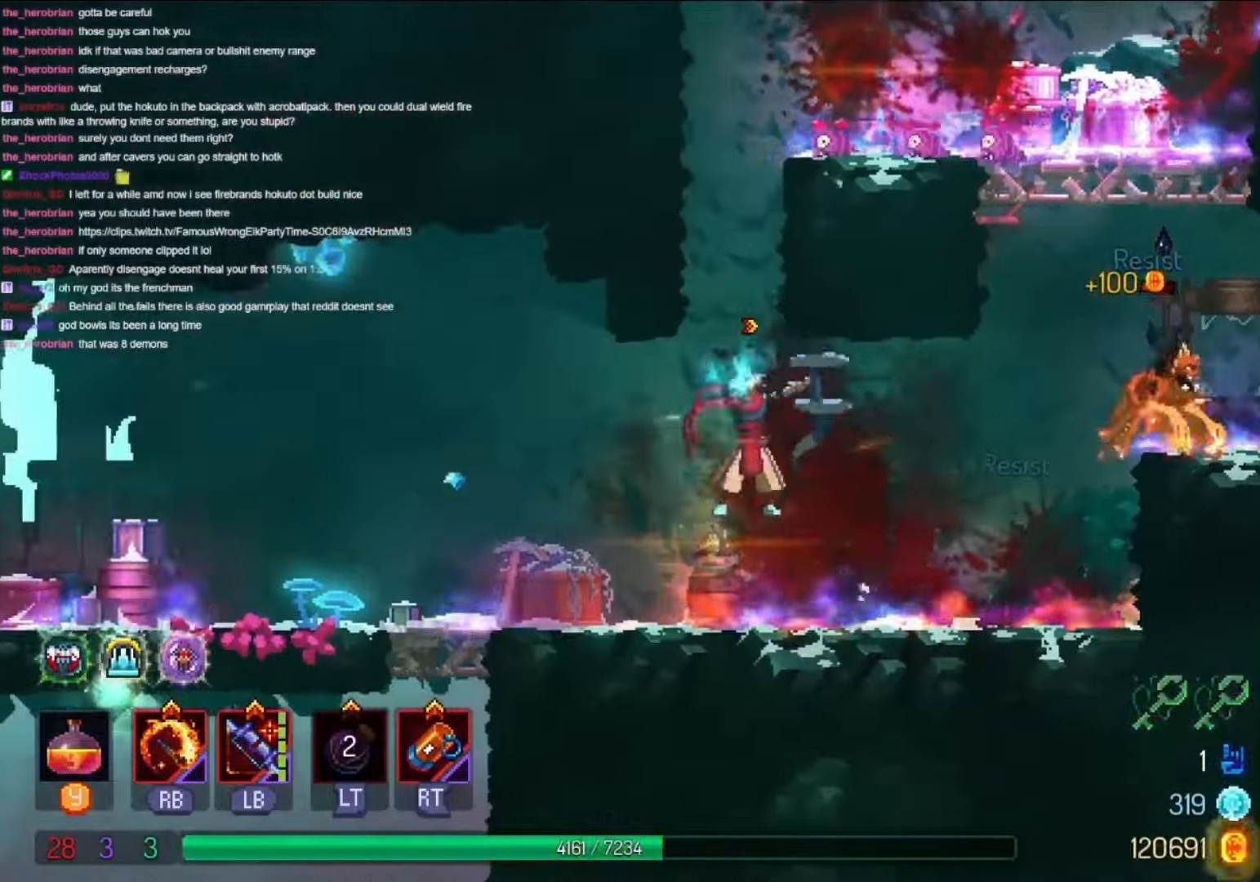
{"buttons": ["DPAD_RIGHT"], "left_stick": "center", "right_stick": "center", "events": [[133, "L1", "up"], [166, "R1", "up"]]}
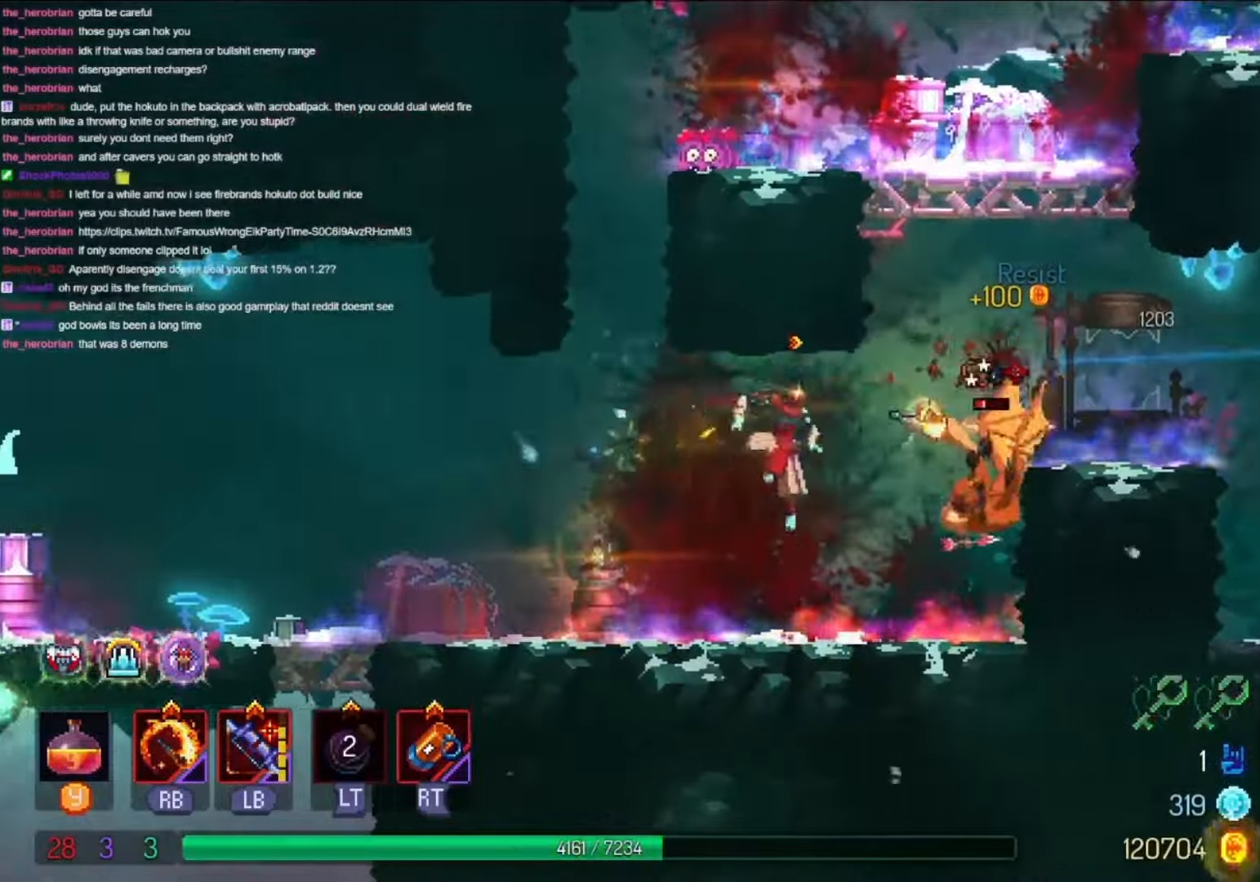
{"buttons": ["DPAD_RIGHT"], "left_stick": "center", "right_stick": "center", "events": [[333, "B", "down"], [400, "B", "up"]]}
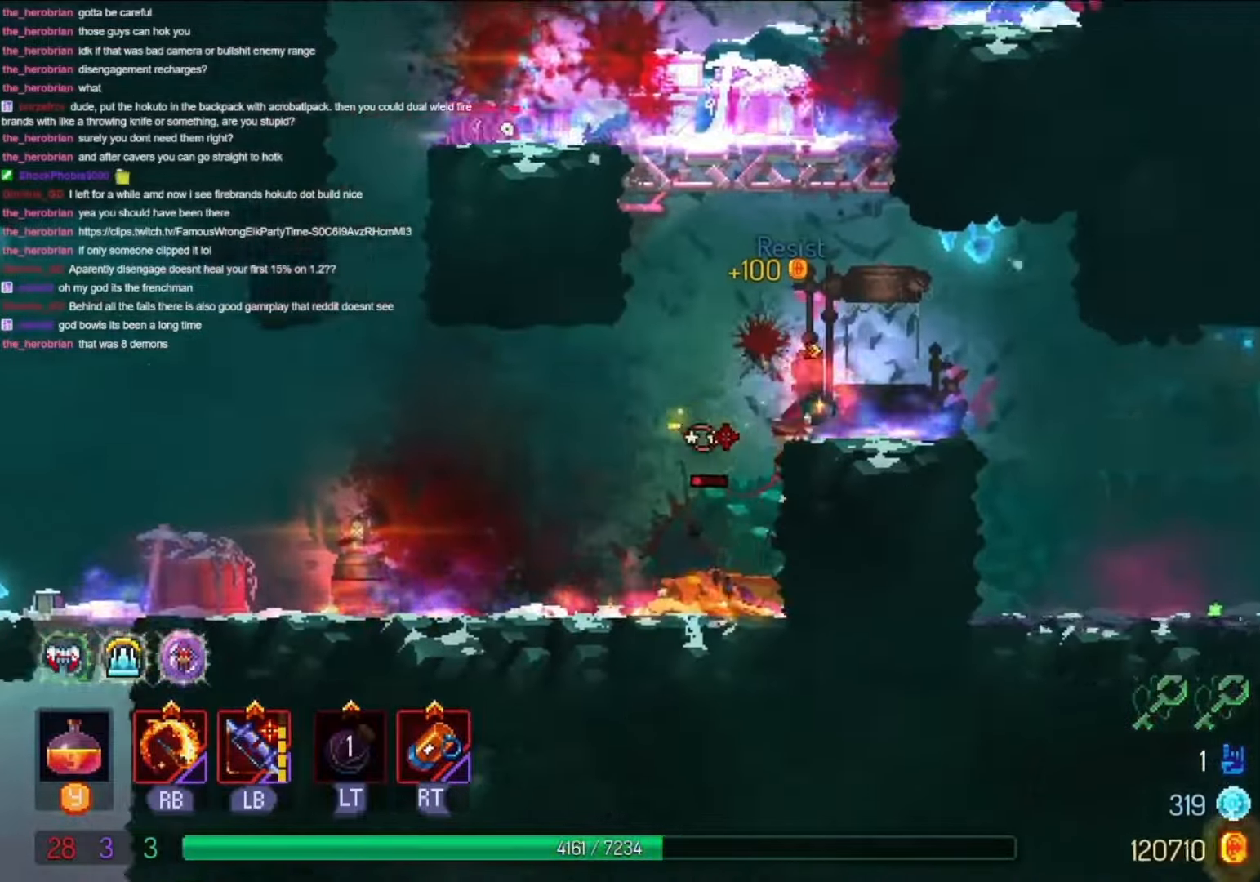
{"buttons": ["B", "DPAD_DOWN"], "left_stick": "center", "right_stick": "center", "events": [[200, "DPAD_RIGHT", "up"], [266, "DPAD_LEFT", "down"], [366, "B", "down"], [466, "B", "up"], [466, "DPAD_DOWN", "down"], [466, "DPAD_LEFT", "up"], [500, "B", "down"]]}
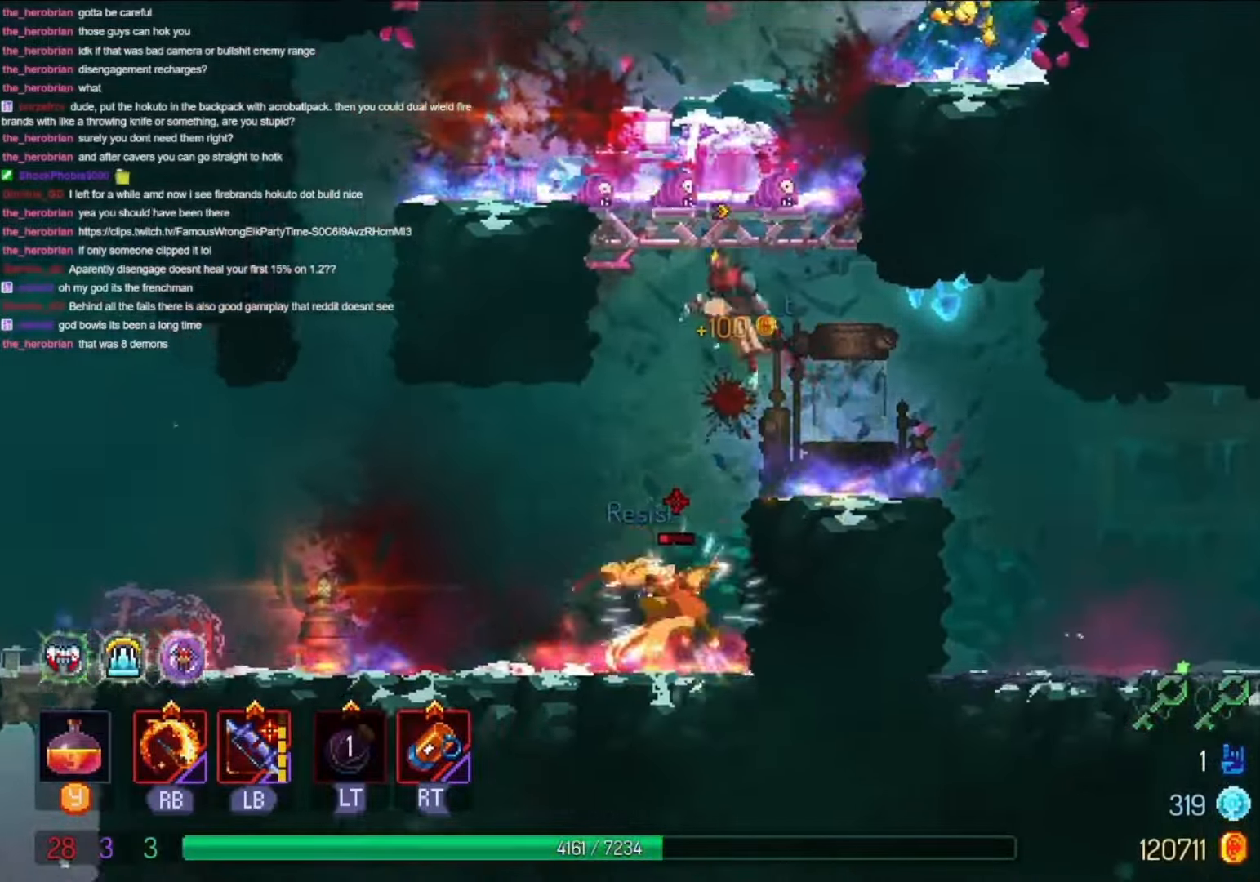
{"buttons": ["DPAD_LEFT"], "left_stick": "center", "right_stick": "center"}
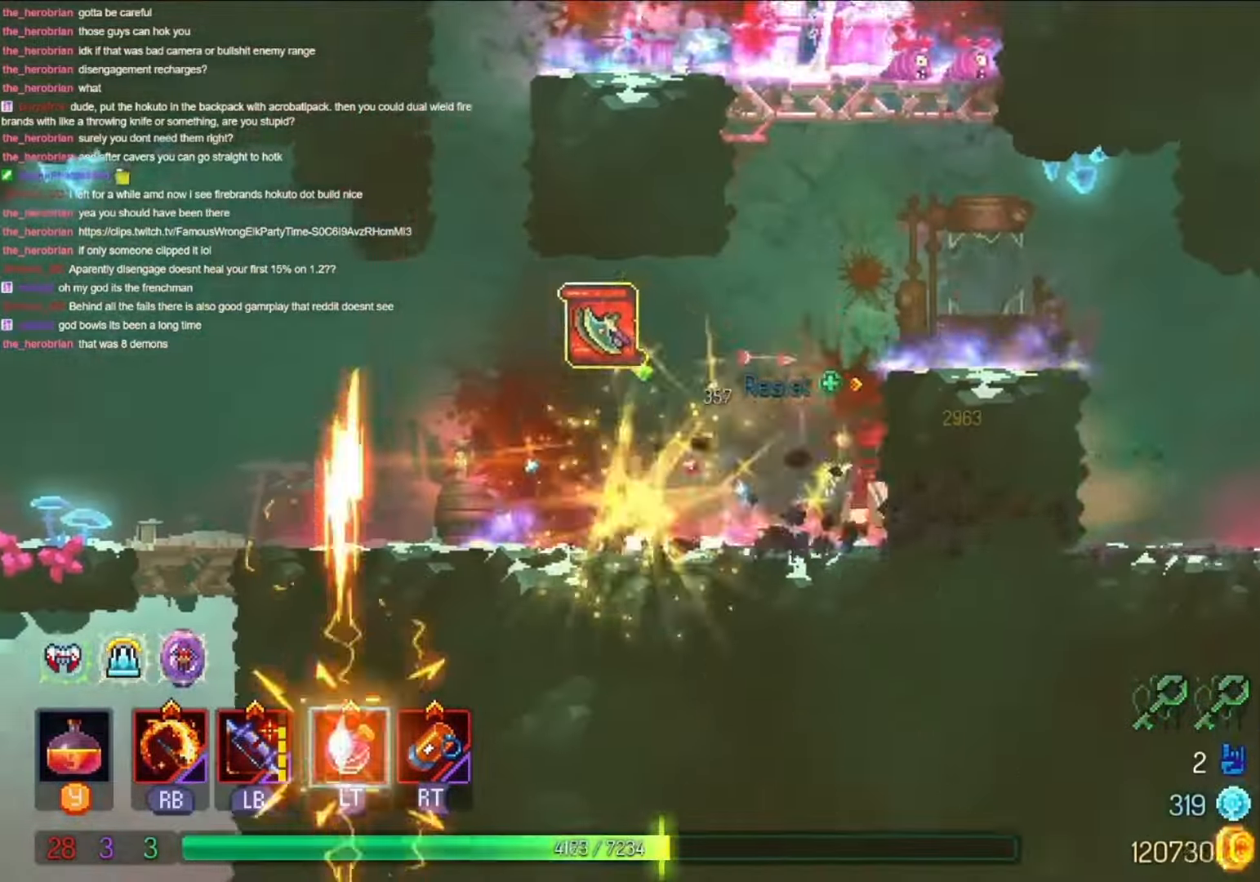
{"buttons": [], "left_stick": "center", "right_stick": "center", "events": [[100, "DPAD_LEFT", "up"], [200, "DPAD_LEFT", "down"], [433, "DPAD_LEFT", "up"]]}